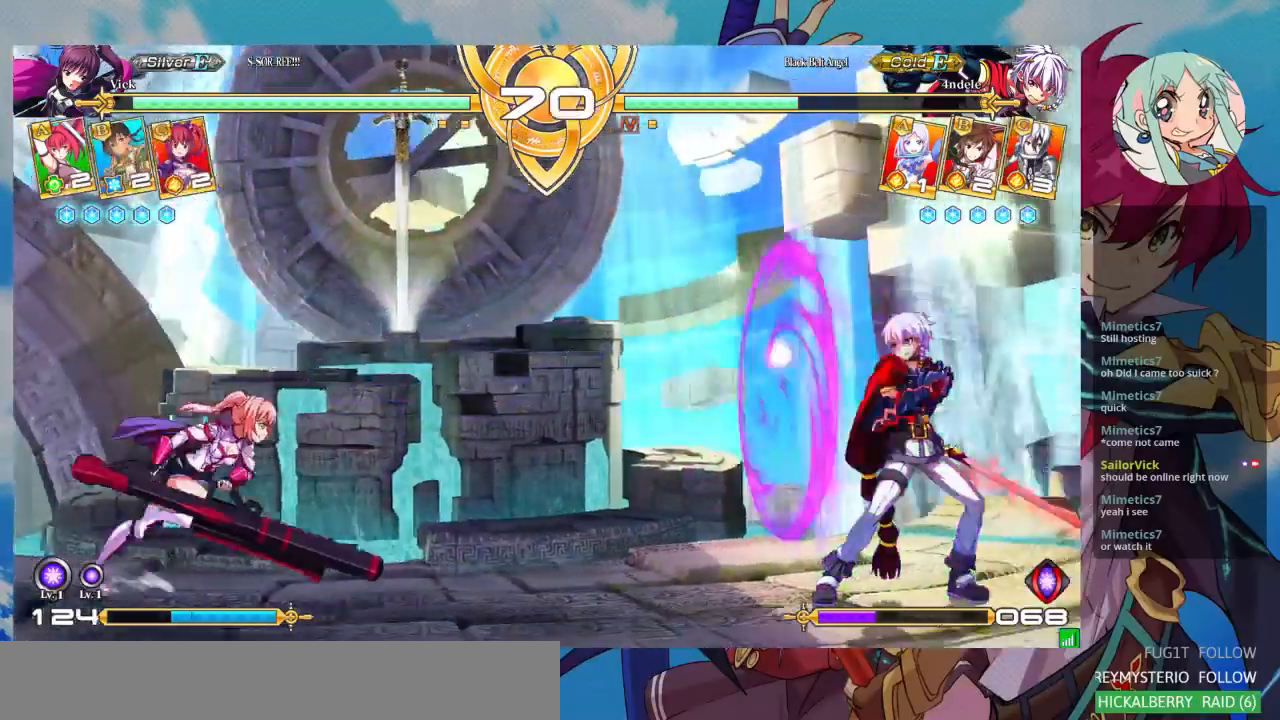
Gameplay with a controller (arcade stick); each line is a JSON object with the inputs held at the frame after it. "events" lists button and stick changes between this image and that frame as [ms after this image, input, new state], when the widget could be followed in between. Not read: L3 R3.
{"buttons": ["R1"], "left_stick": "center", "events": [[33, "left_stick", "up"], [133, "left_stick", "right"], [200, "left_stick", "center"], [267, "left_stick", "right"], [433, "R1", "down"], [433, "left_stick", "center"]]}
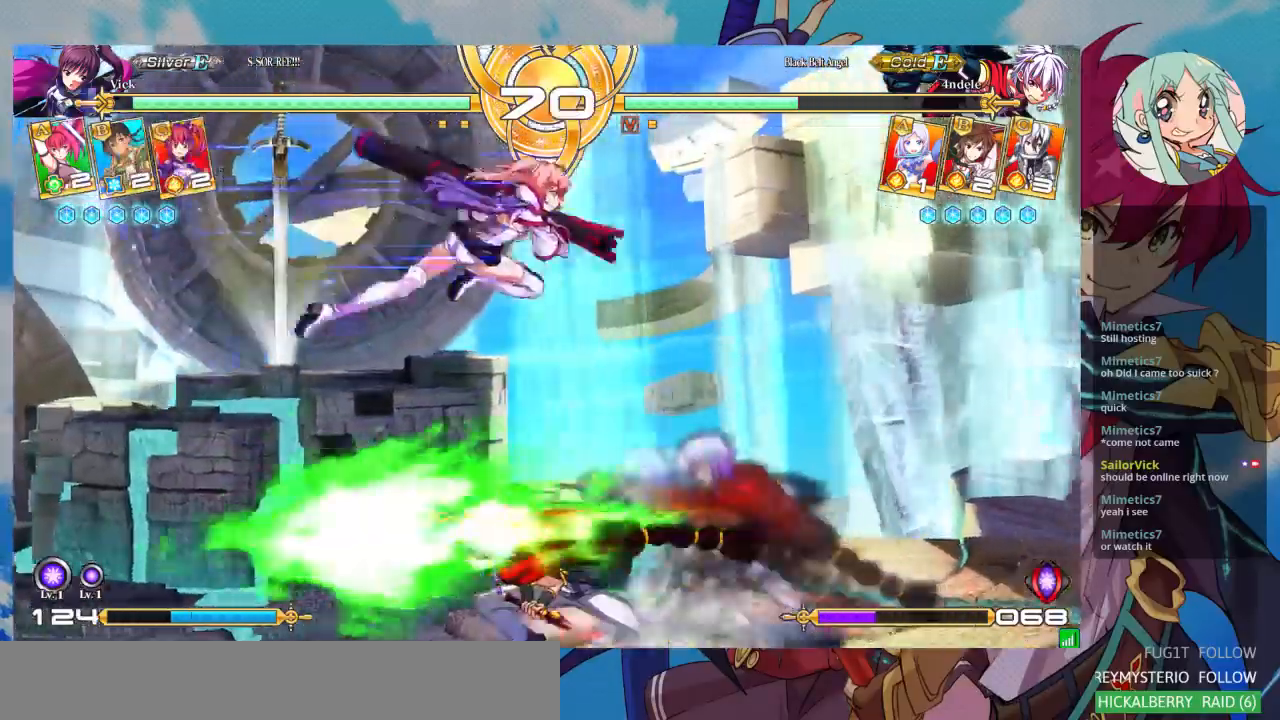
{"buttons": [], "left_stick": "down-right", "events": [[100, "R1", "up"], [400, "left_stick", "down"], [467, "left_stick", "down-right"]]}
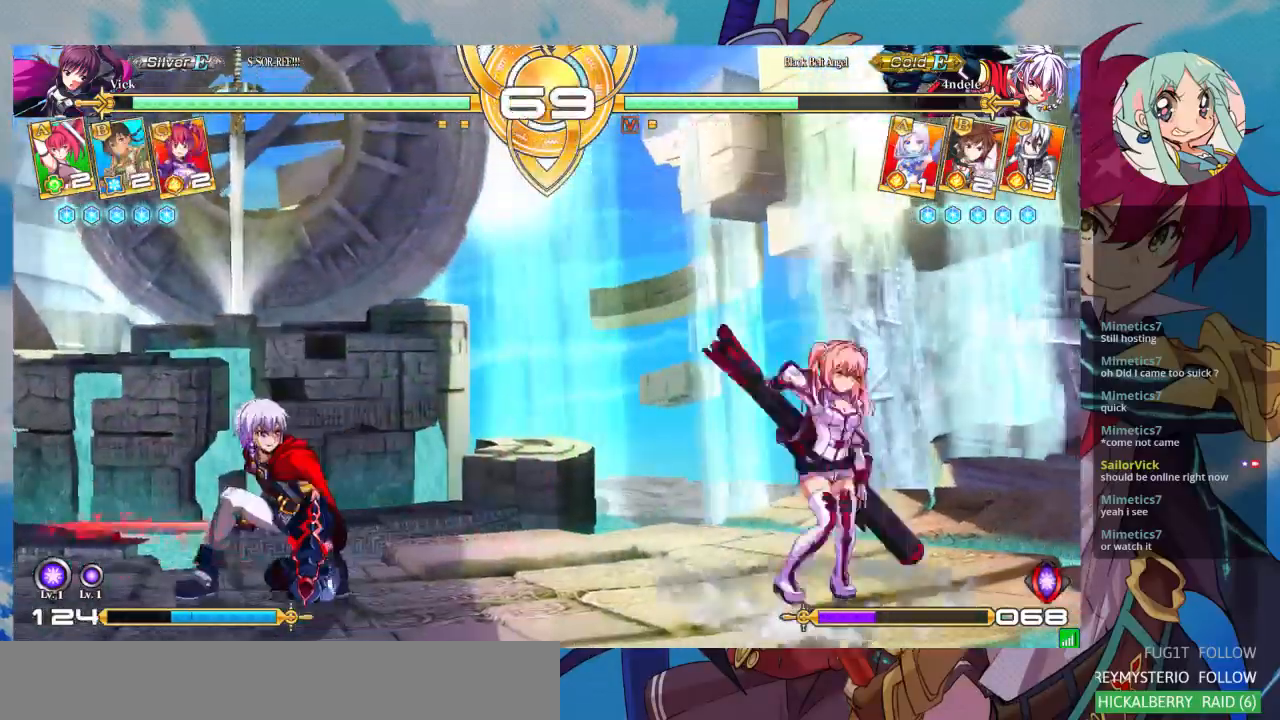
{"buttons": [], "left_stick": "right", "events": [[100, "left_stick", "up-right"], [267, "left_stick", "right"], [367, "left_stick", "center"], [433, "left_stick", "right"]]}
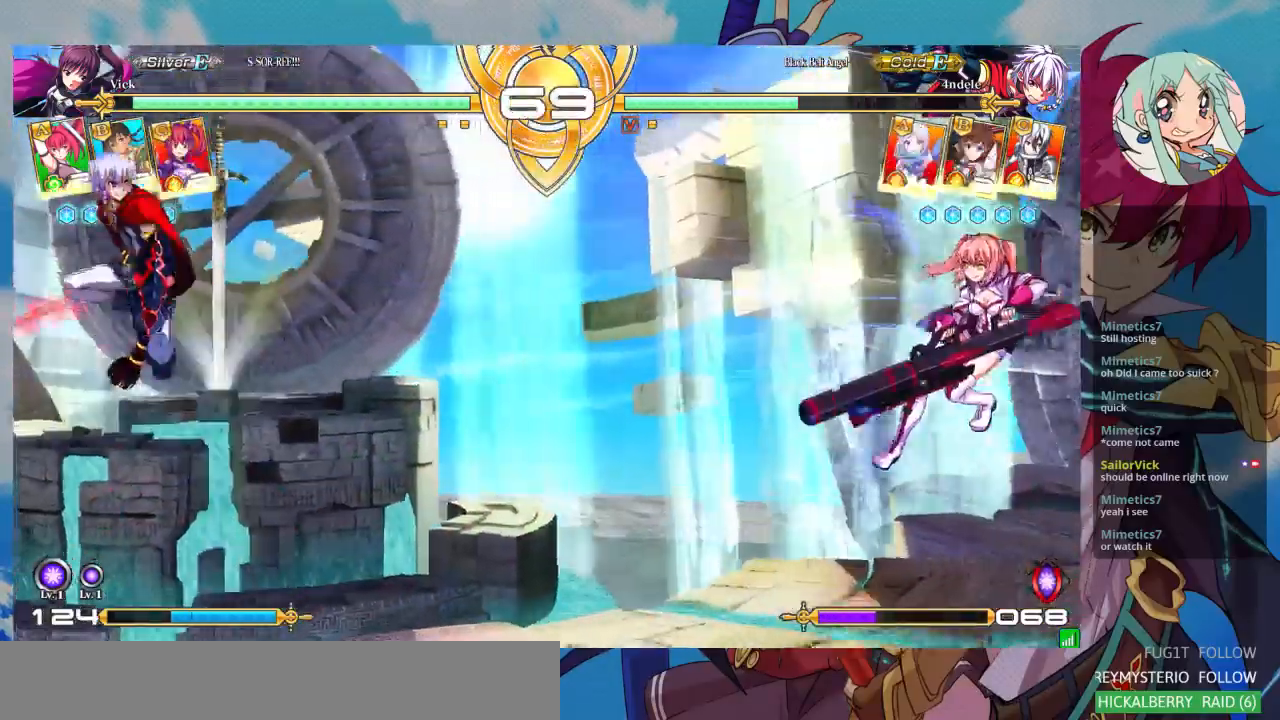
{"buttons": ["CROSS"], "left_stick": "center", "events": [[200, "left_stick", "center"], [367, "CROSS", "down"]]}
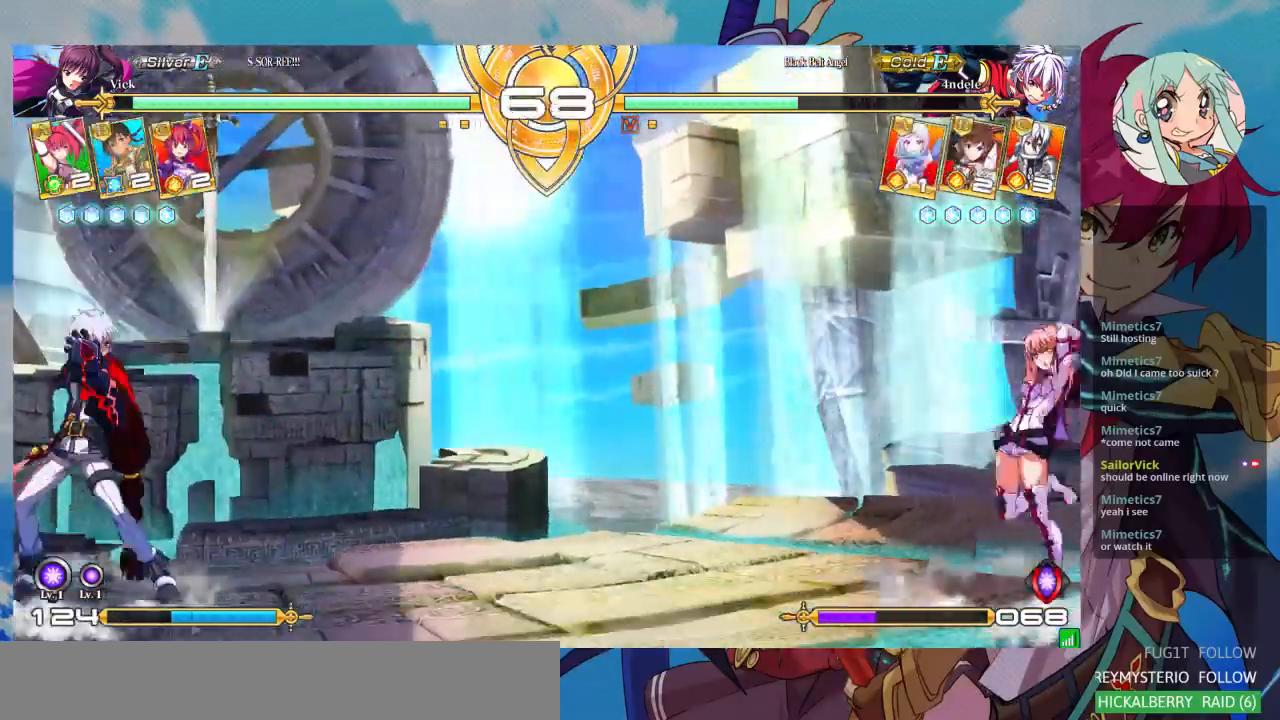
{"buttons": [], "left_stick": "right", "events": [[33, "CROSS", "up"], [367, "left_stick", "right"]]}
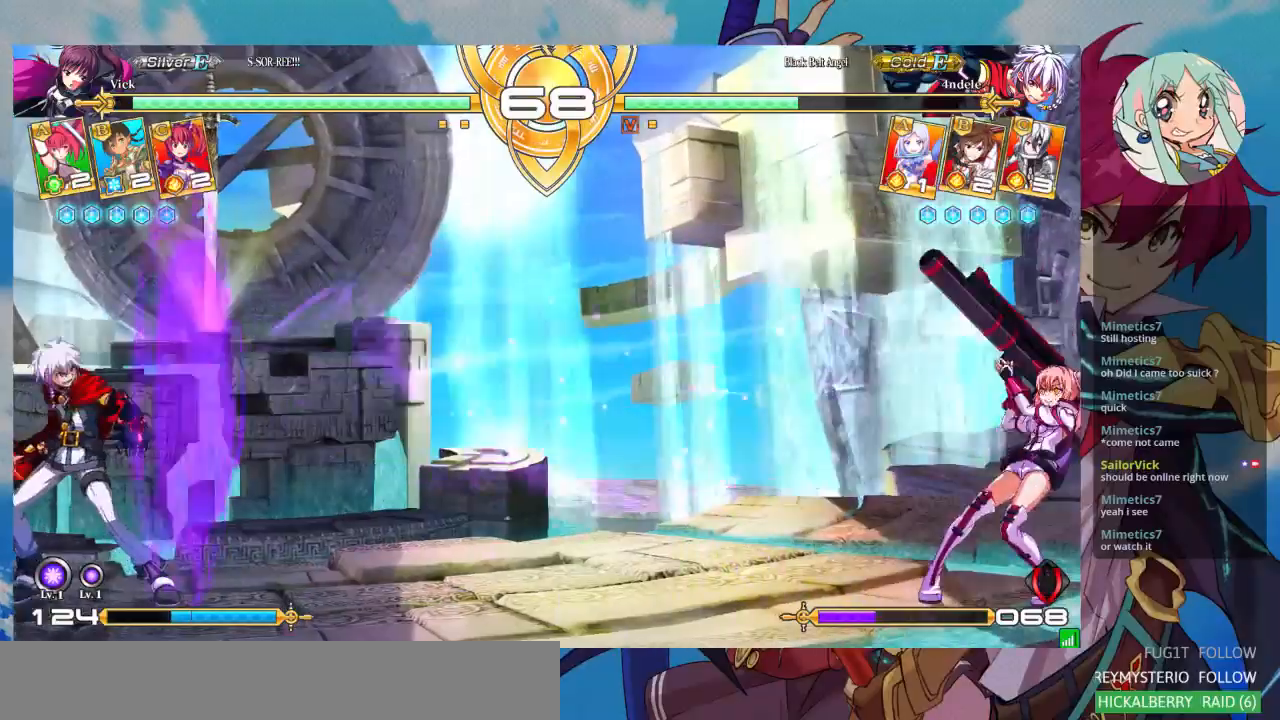
{"buttons": [], "left_stick": "down", "events": [[333, "left_stick", "left"], [433, "left_stick", "down"]]}
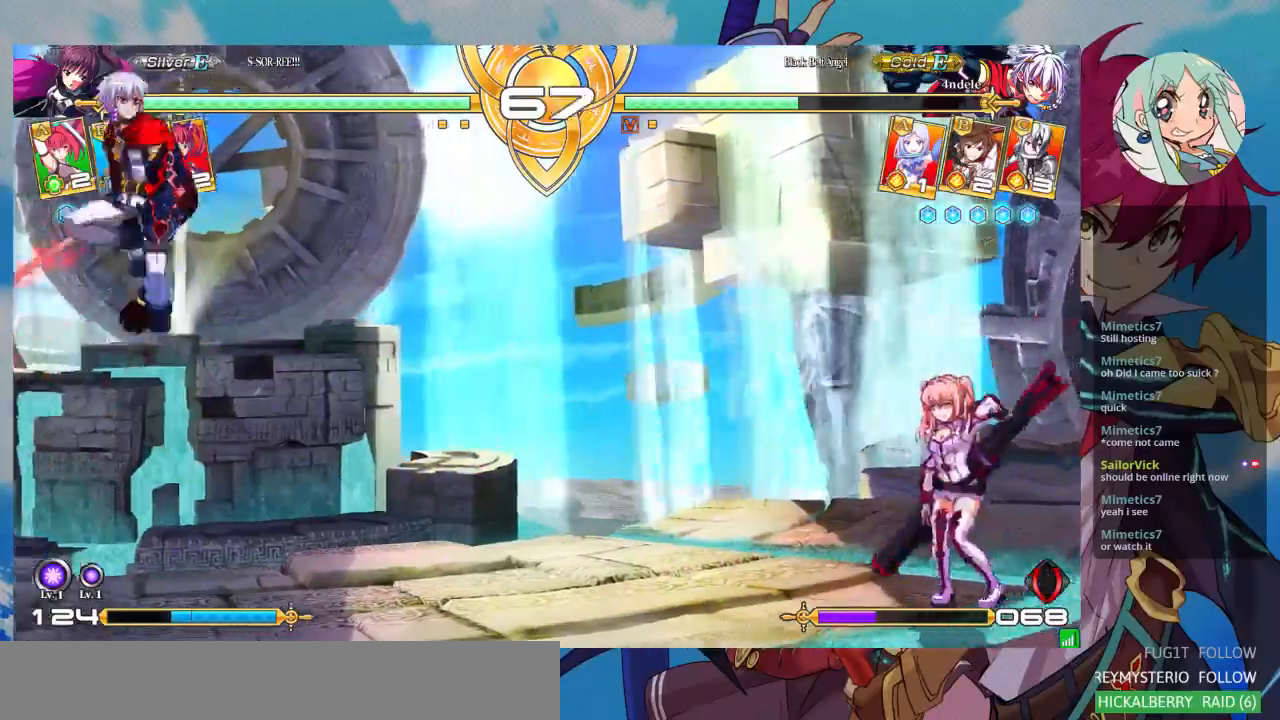
{"buttons": [], "left_stick": "left", "events": [[33, "left_stick", "right"], [67, "TRIANGLE", "down"], [167, "TRIANGLE", "up"], [200, "left_stick", "center"], [267, "left_stick", "left"], [333, "left_stick", "down"], [433, "left_stick", "right"], [500, "left_stick", "left"]]}
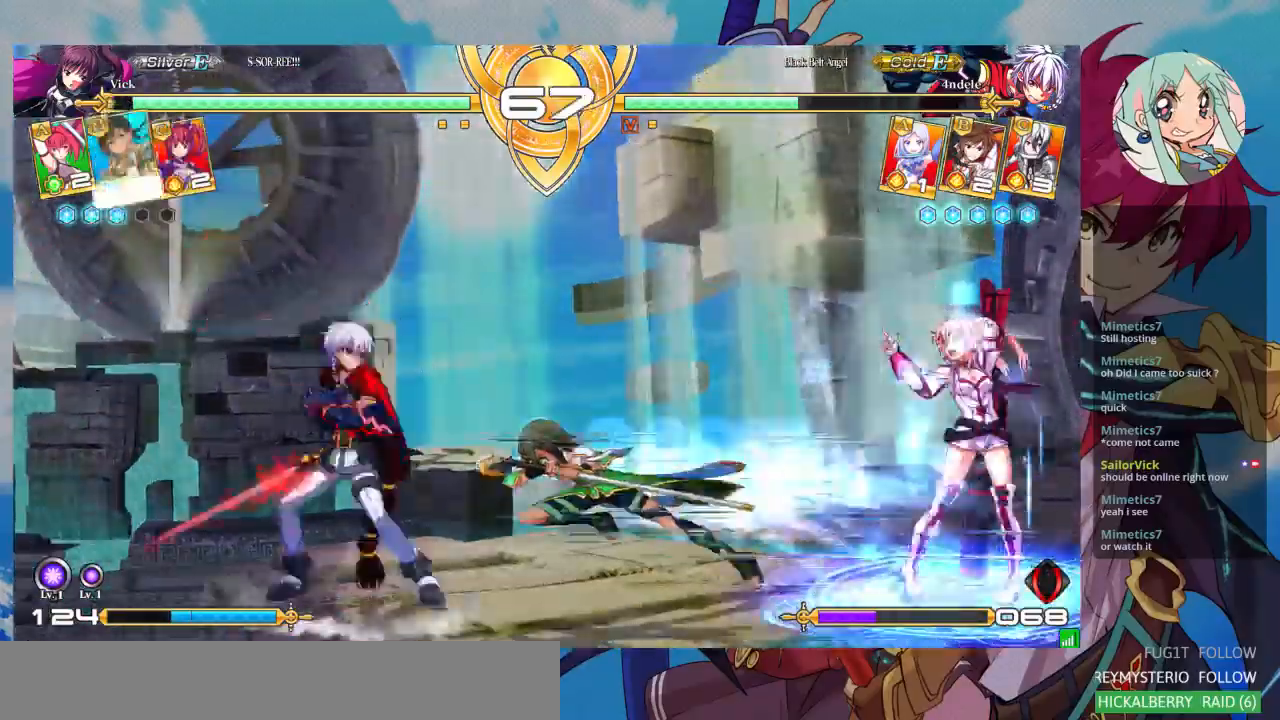
{"buttons": [], "left_stick": "left", "events": [[67, "left_stick", "down-right"], [100, "CROSS", "down"], [167, "CROSS", "up"], [200, "left_stick", "center"], [500, "left_stick", "left"]]}
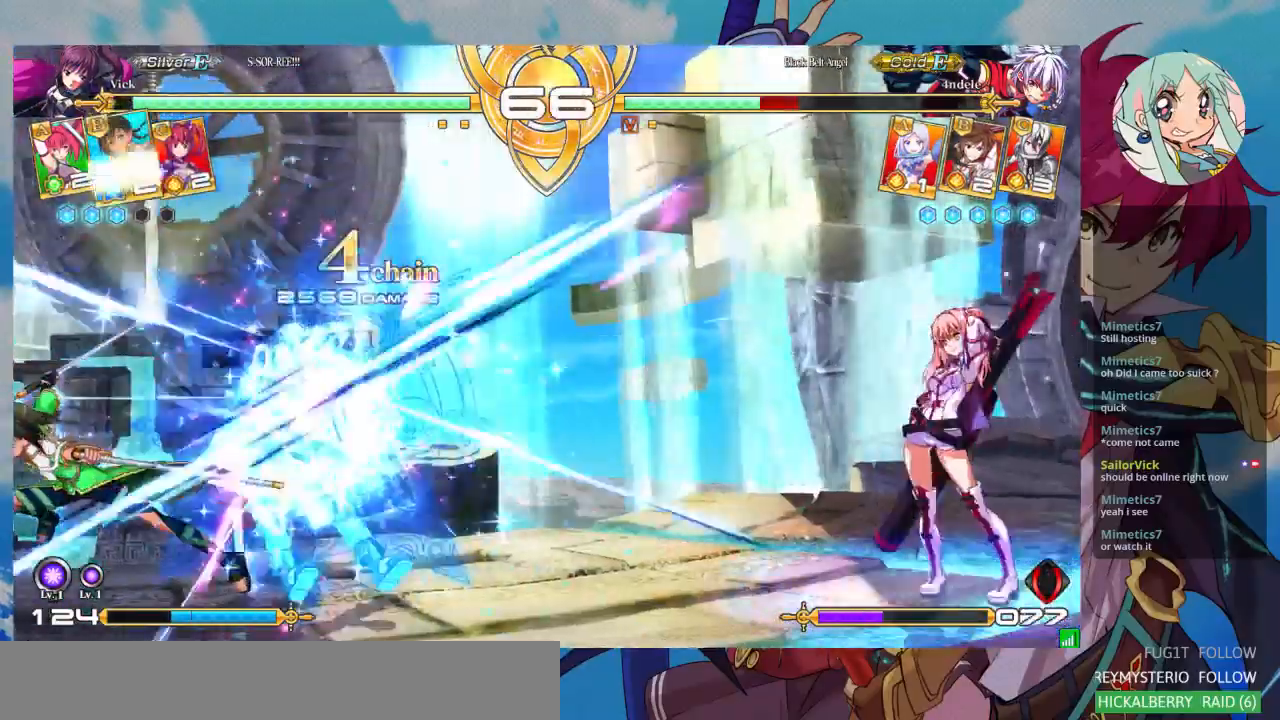
{"buttons": ["TRIANGLE"], "left_stick": "left", "events": [[33, "left_stick", "center"], [133, "left_stick", "left"], [467, "TRIANGLE", "down"]]}
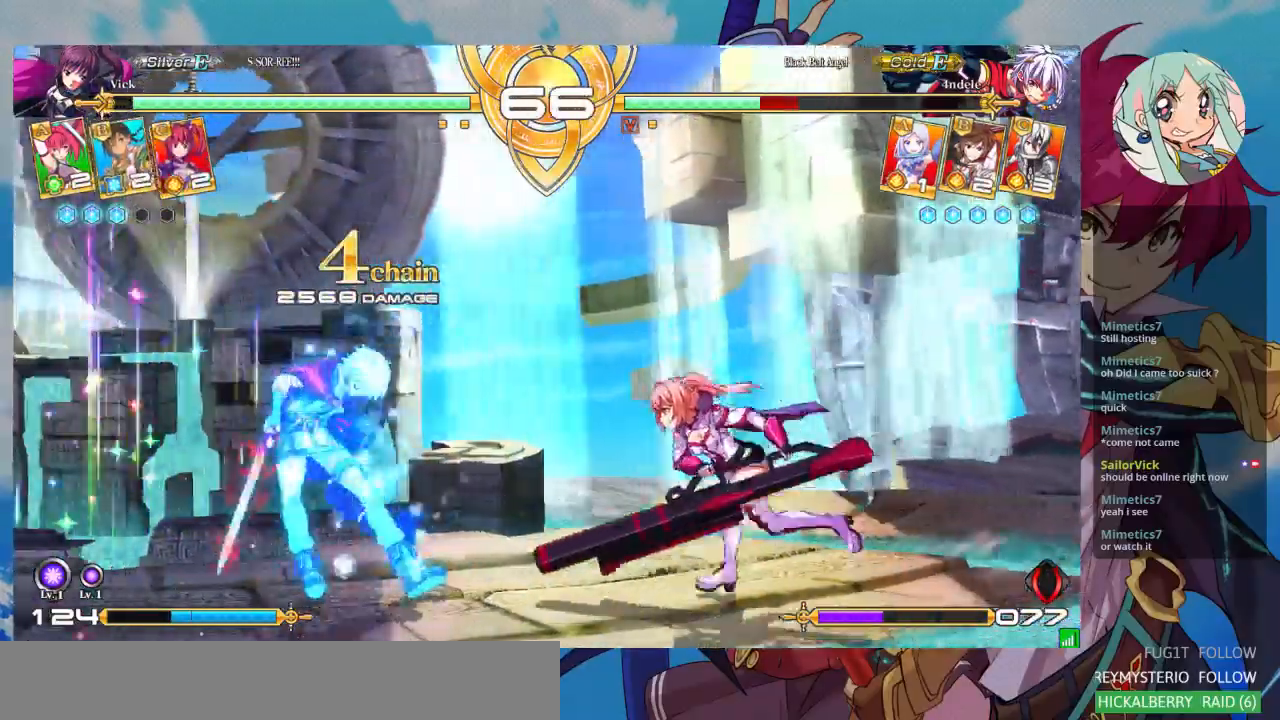
{"buttons": ["CROSS"], "left_stick": "center", "events": [[33, "left_stick", "center"], [100, "TRIANGLE", "up"], [133, "R1", "down"], [267, "R1", "up"], [467, "CROSS", "down"]]}
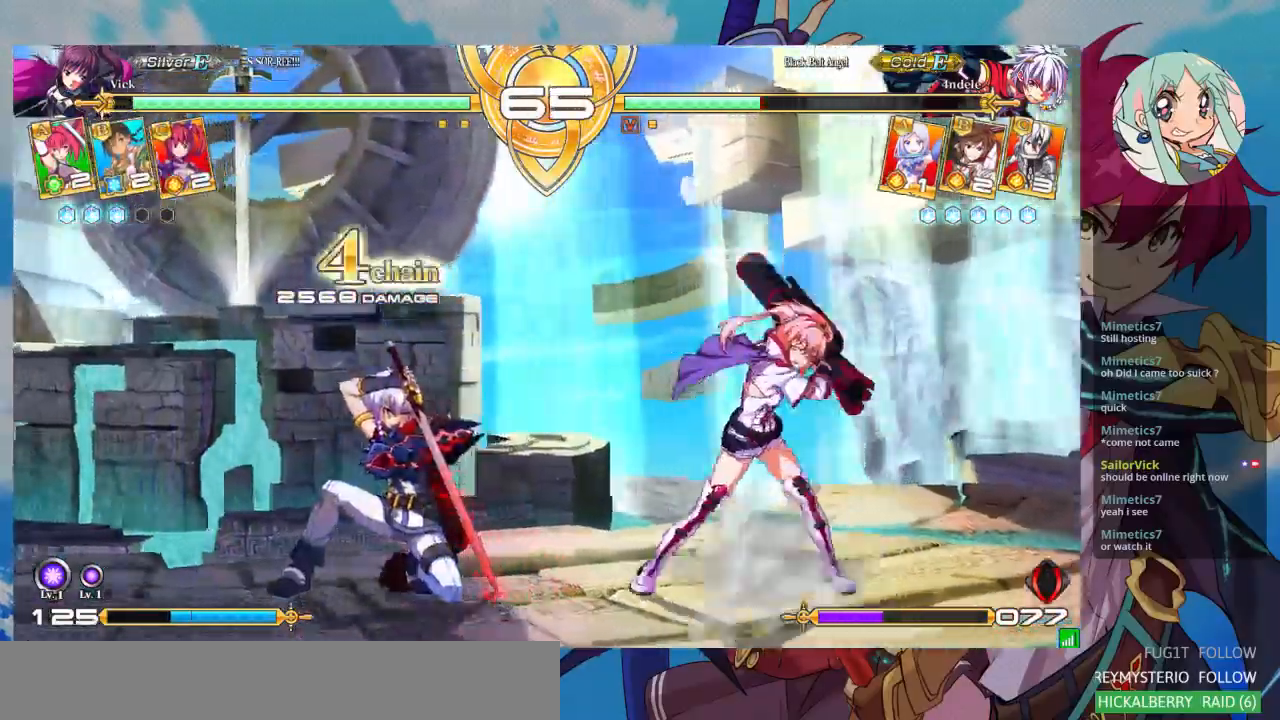
{"buttons": [], "left_stick": "center", "events": [[67, "CROSS", "up"], [167, "CROSS", "down"], [233, "CROSS", "up"], [300, "CROSS", "down"], [400, "CROSS", "up"]]}
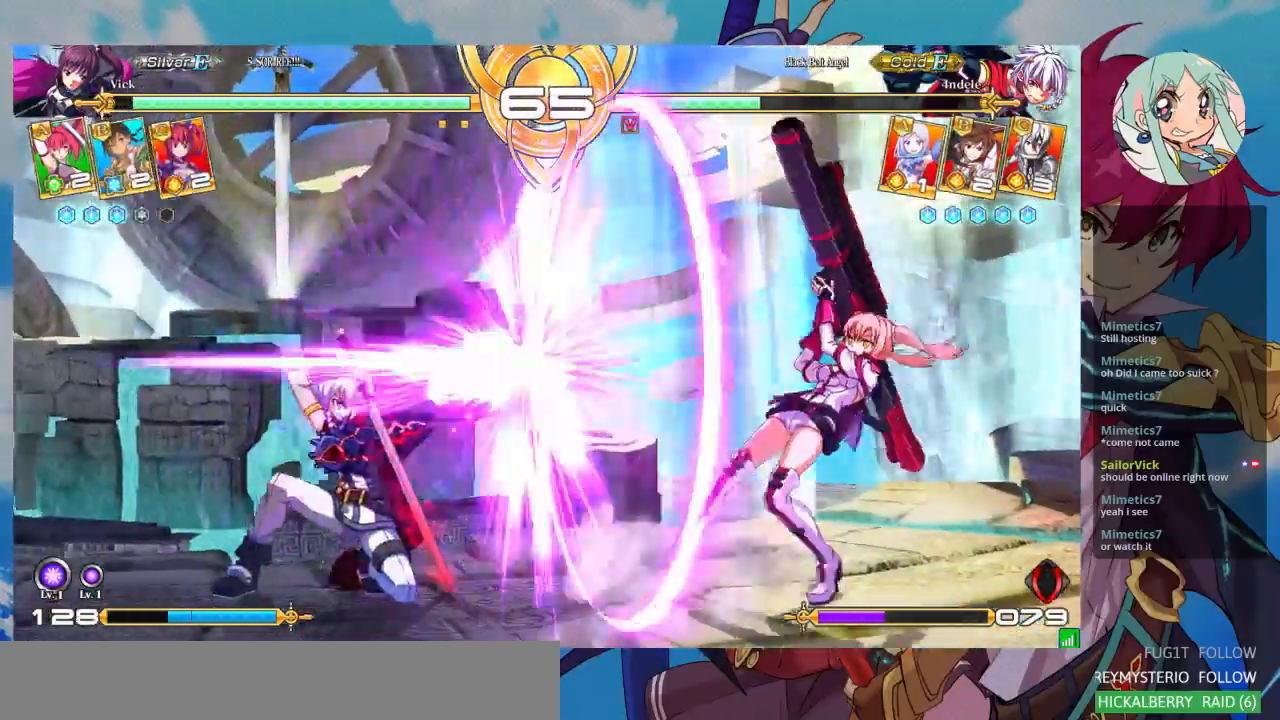
{"buttons": [], "left_stick": "up-right", "events": [[300, "left_stick", "right"], [467, "left_stick", "up-right"]]}
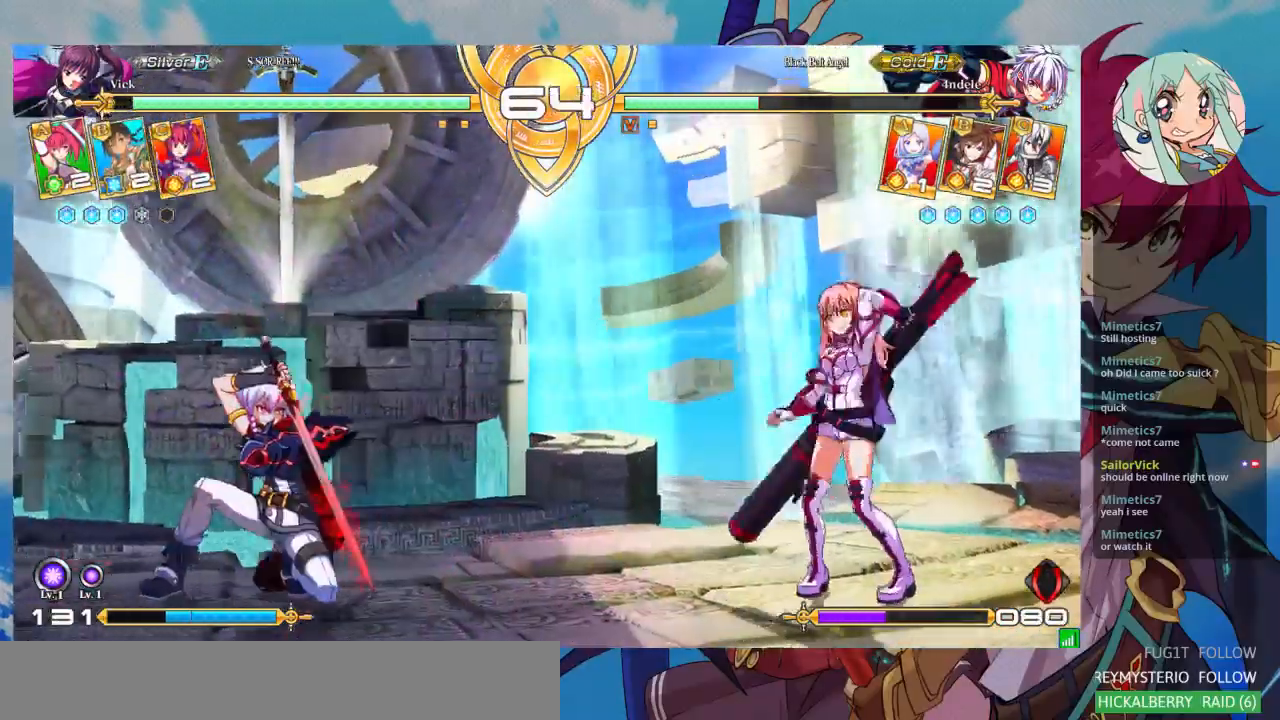
{"buttons": [], "left_stick": "right", "events": [[200, "left_stick", "center"], [267, "left_stick", "right"]]}
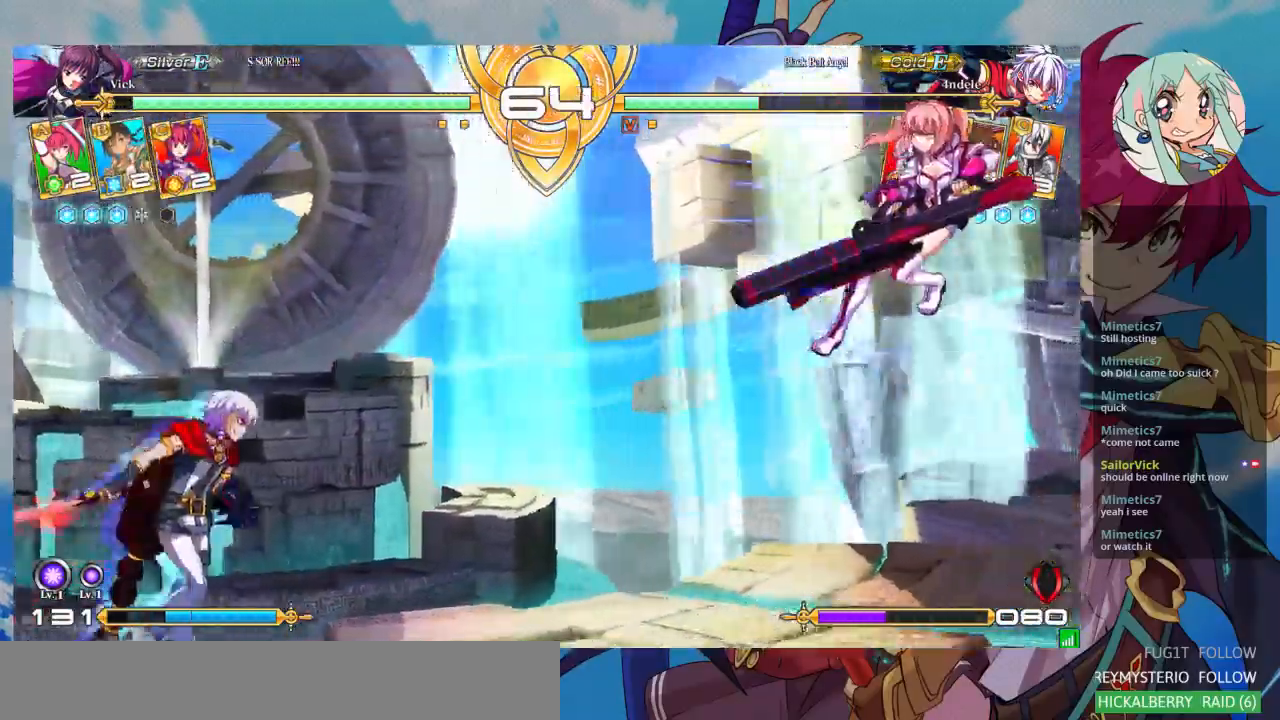
{"buttons": ["CROSS"], "left_stick": "right", "events": [[67, "left_stick", "left"], [167, "left_stick", "down"], [233, "left_stick", "right"], [267, "SQUARE", "down"], [333, "SQUARE", "up"], [367, "left_stick", "down-left"], [467, "left_stick", "right"], [500, "CROSS", "down"]]}
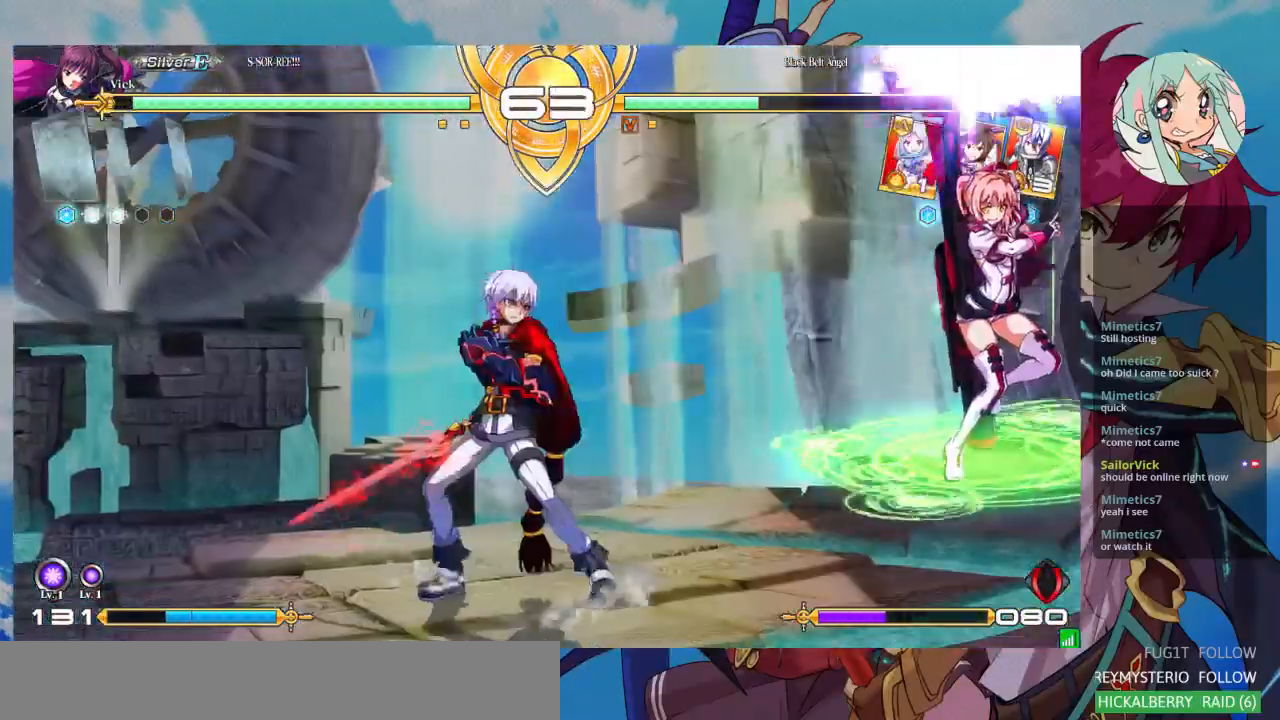
{"buttons": [], "left_stick": "right", "events": [[100, "CROSS", "up"], [133, "left_stick", "down-left"], [233, "left_stick", "down-right"], [267, "CROSS", "down"], [300, "CROSS", "up"], [300, "left_stick", "right"], [433, "CROSS", "down"], [500, "CROSS", "up"]]}
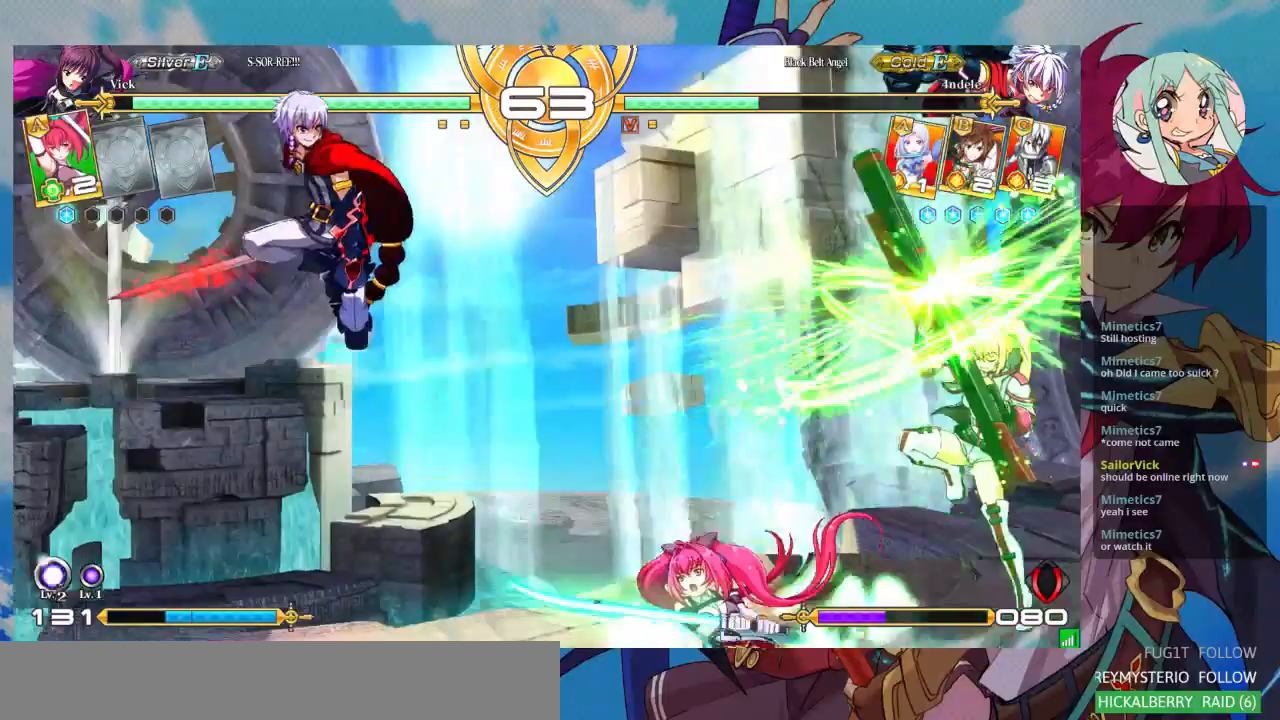
{"buttons": [], "left_stick": "left", "events": [[200, "left_stick", "center"], [500, "left_stick", "left"]]}
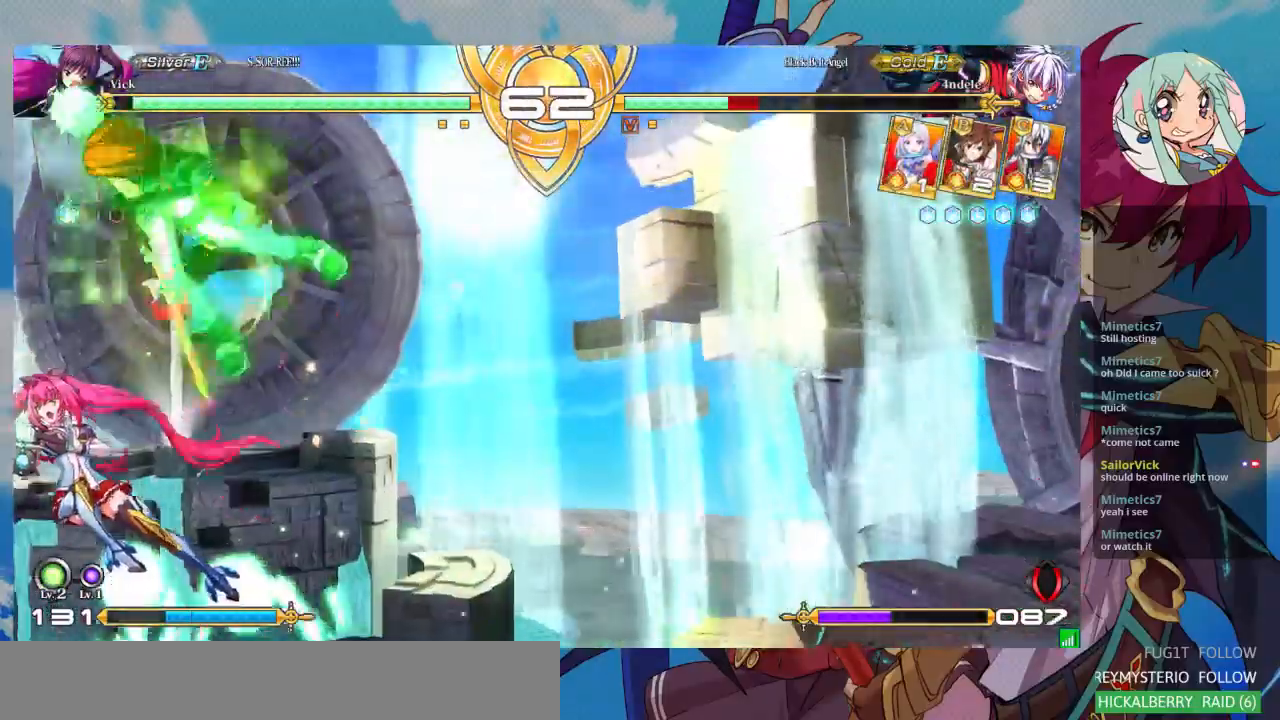
{"buttons": [], "left_stick": "up-left", "events": [[67, "left_stick", "center"], [167, "left_stick", "left"], [467, "left_stick", "up-left"]]}
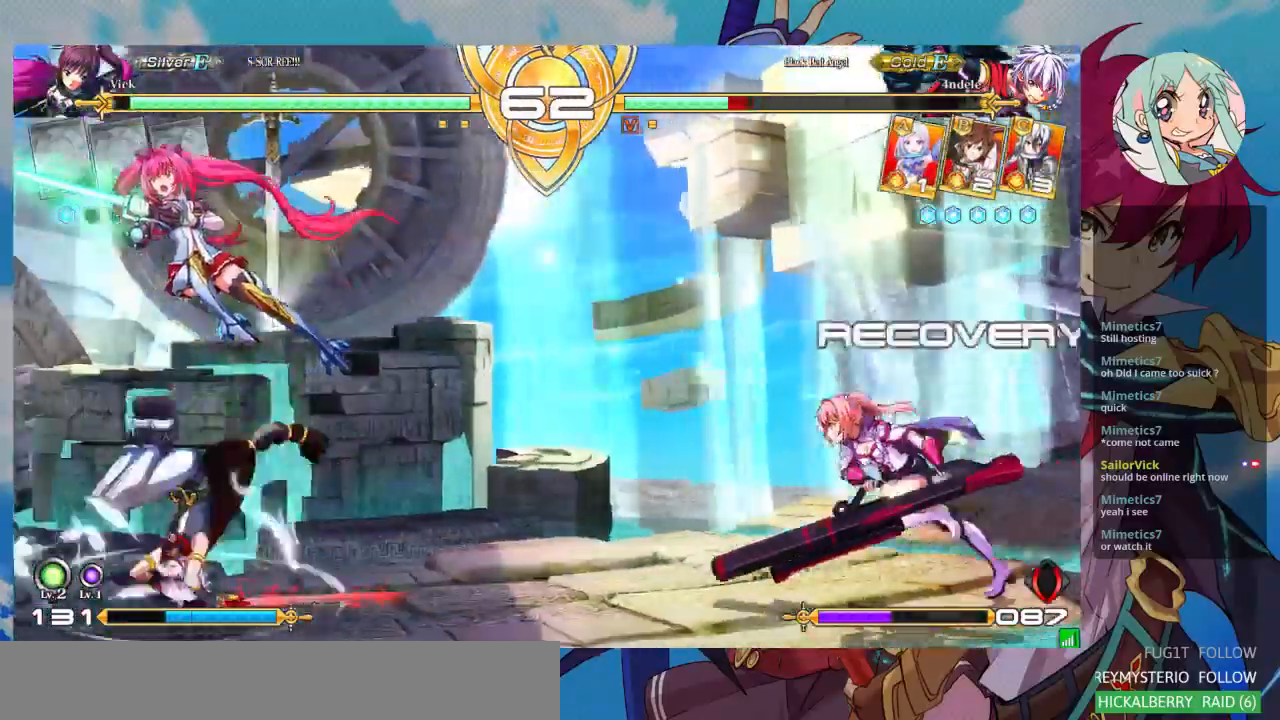
{"buttons": ["R1"], "left_stick": "center", "events": [[167, "left_stick", "left"], [300, "left_stick", "center"], [500, "R1", "down"]]}
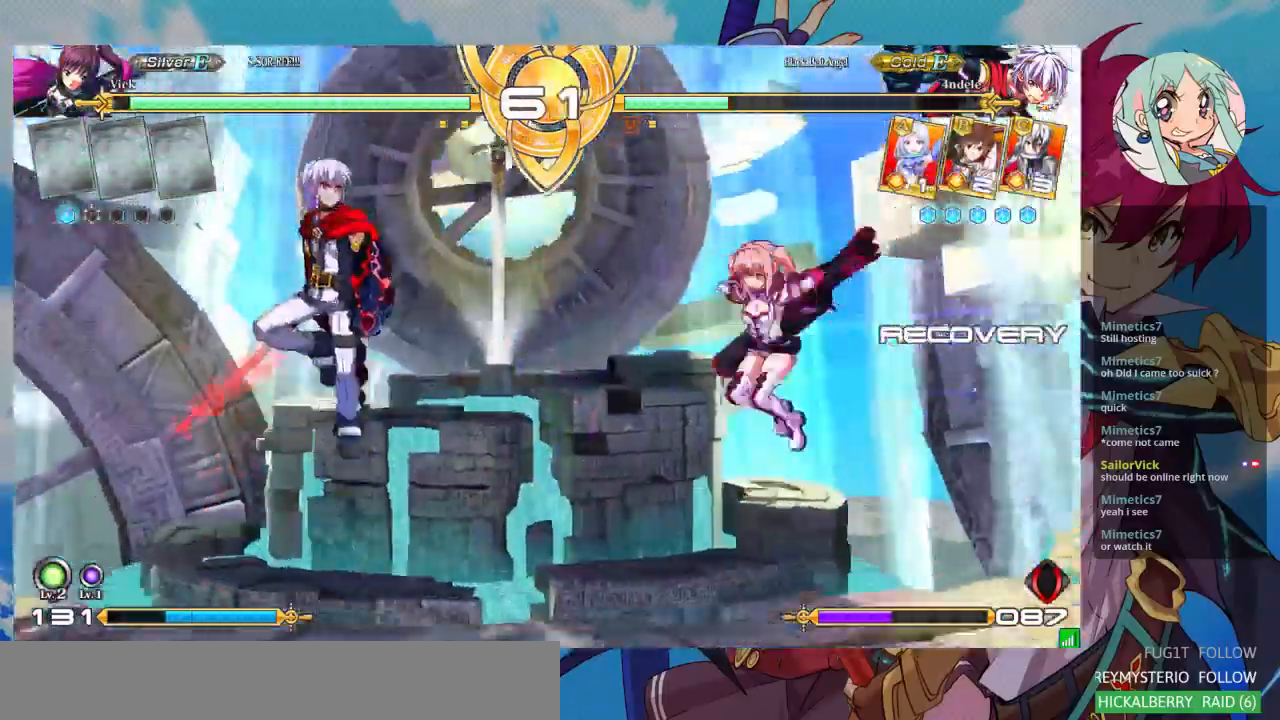
{"buttons": [], "left_stick": "right", "events": [[100, "R1", "up"], [333, "left_stick", "right"]]}
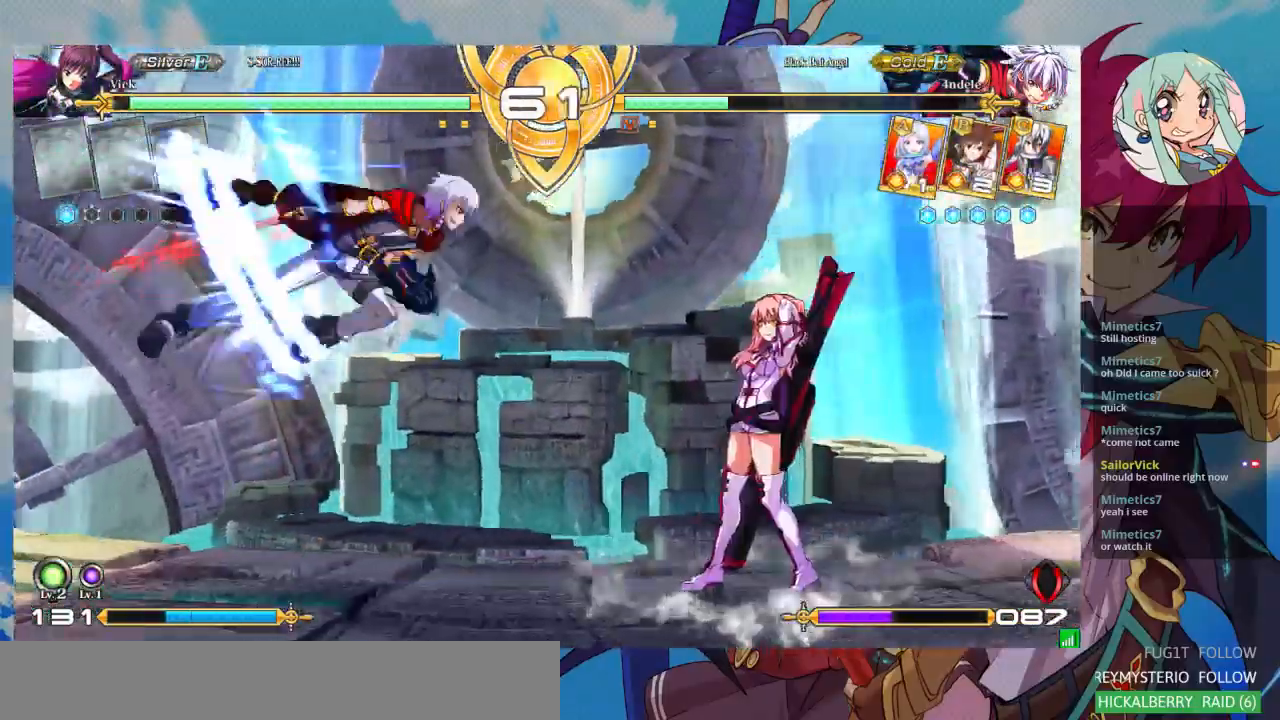
{"buttons": [], "left_stick": "right", "events": []}
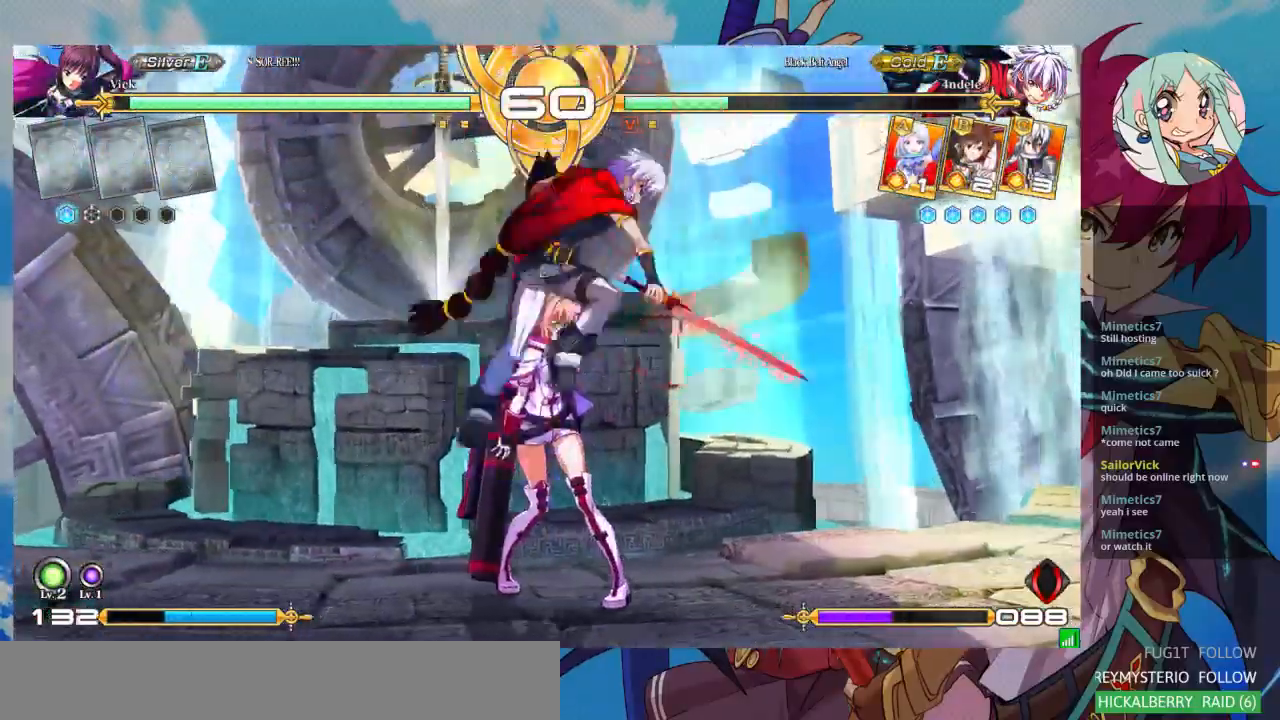
{"buttons": [], "left_stick": "down-right", "events": [[67, "SQUARE", "down"], [67, "left_stick", "down-right"], [200, "SQUARE", "up"], [267, "SQUARE", "down"], [367, "SQUARE", "up"]]}
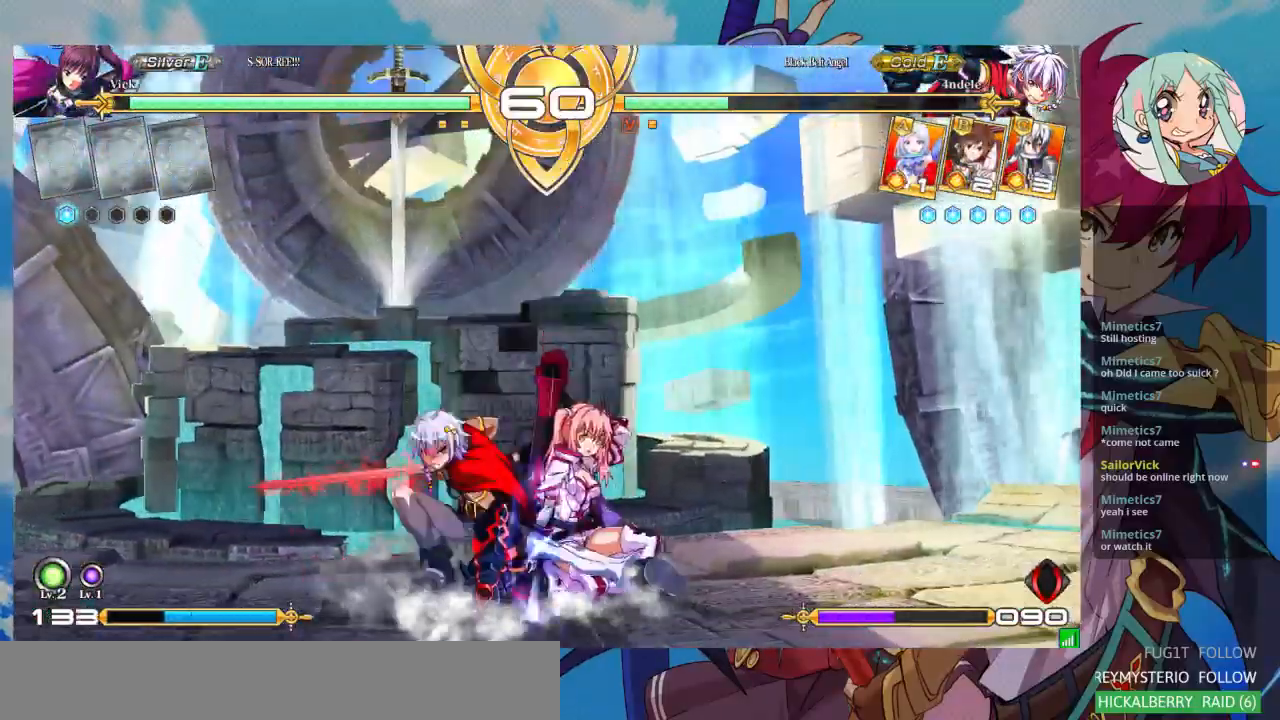
{"buttons": [], "left_stick": "down-right", "events": []}
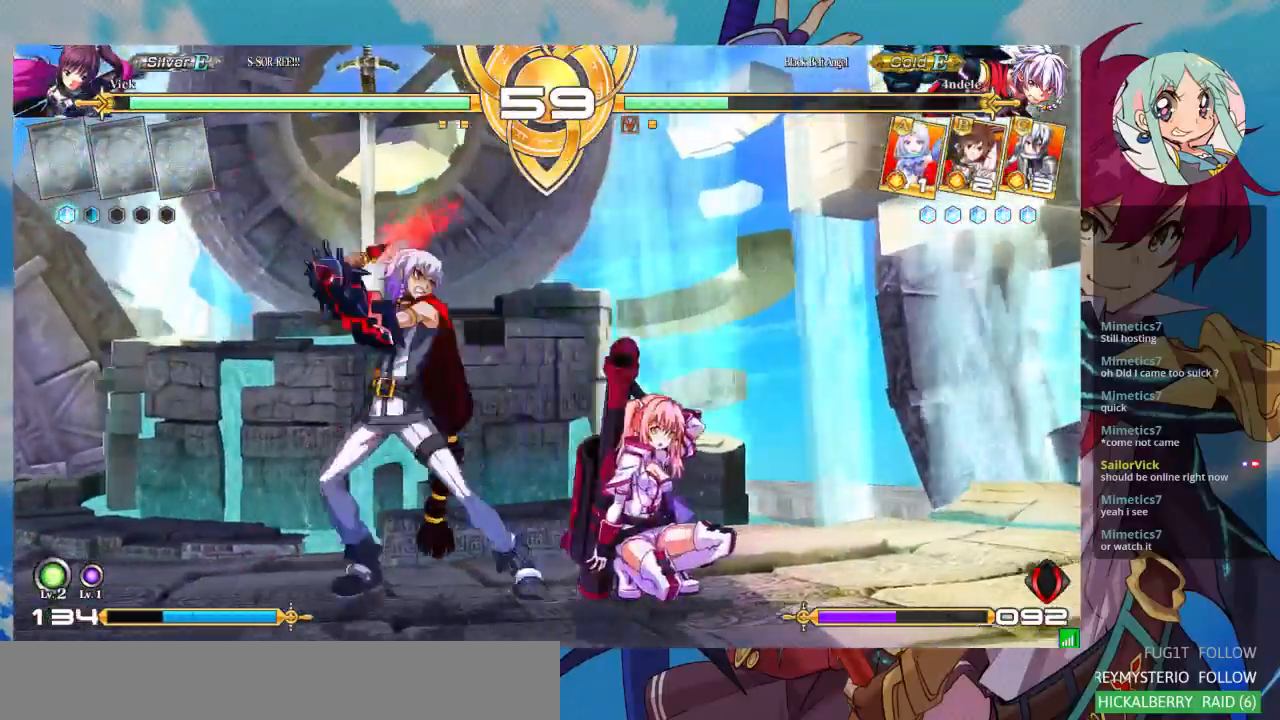
{"buttons": ["SQUARE", "TRIANGLE"], "left_stick": "center", "events": [[167, "left_stick", "center"], [200, "SQUARE", "down"], [200, "TRIANGLE", "down"], [267, "SQUARE", "up"], [267, "TRIANGLE", "up"], [367, "SQUARE", "down"], [367, "TRIANGLE", "down"], [433, "SQUARE", "up"], [433, "TRIANGLE", "up"], [500, "SQUARE", "down"], [500, "TRIANGLE", "down"]]}
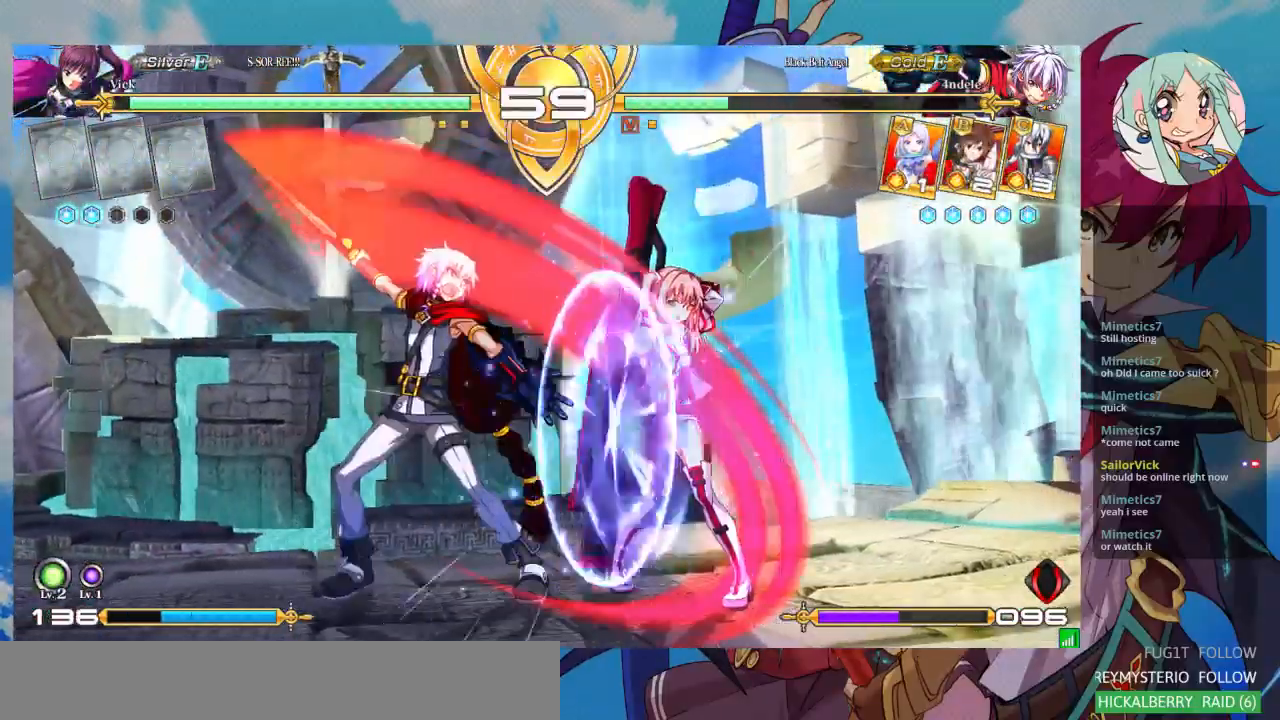
{"buttons": ["SQUARE", "TRIANGLE"], "left_stick": "center", "events": [[67, "SQUARE", "up"], [67, "TRIANGLE", "up"], [133, "SQUARE", "down"], [133, "TRIANGLE", "down"], [233, "SQUARE", "up"], [233, "TRIANGLE", "up"], [333, "SQUARE", "down"], [333, "TRIANGLE", "down"], [400, "SQUARE", "up"], [400, "TRIANGLE", "up"], [467, "SQUARE", "down"], [467, "TRIANGLE", "down"]]}
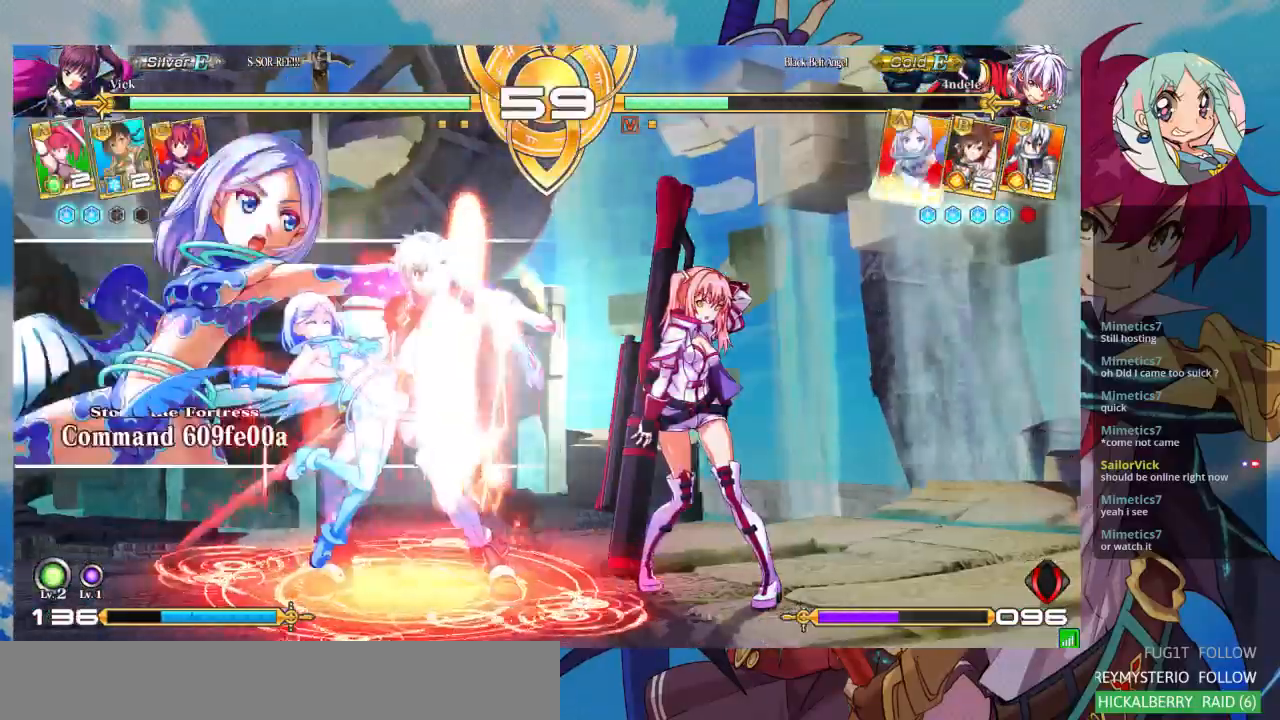
{"buttons": [], "left_stick": "center", "events": [[33, "SQUARE", "up"], [33, "TRIANGLE", "up"], [100, "SQUARE", "down"], [100, "TRIANGLE", "down"], [200, "SQUARE", "up"], [200, "TRIANGLE", "up"], [233, "SQUARE", "down"], [233, "TRIANGLE", "down"], [333, "SQUARE", "up"], [333, "TRIANGLE", "up"]]}
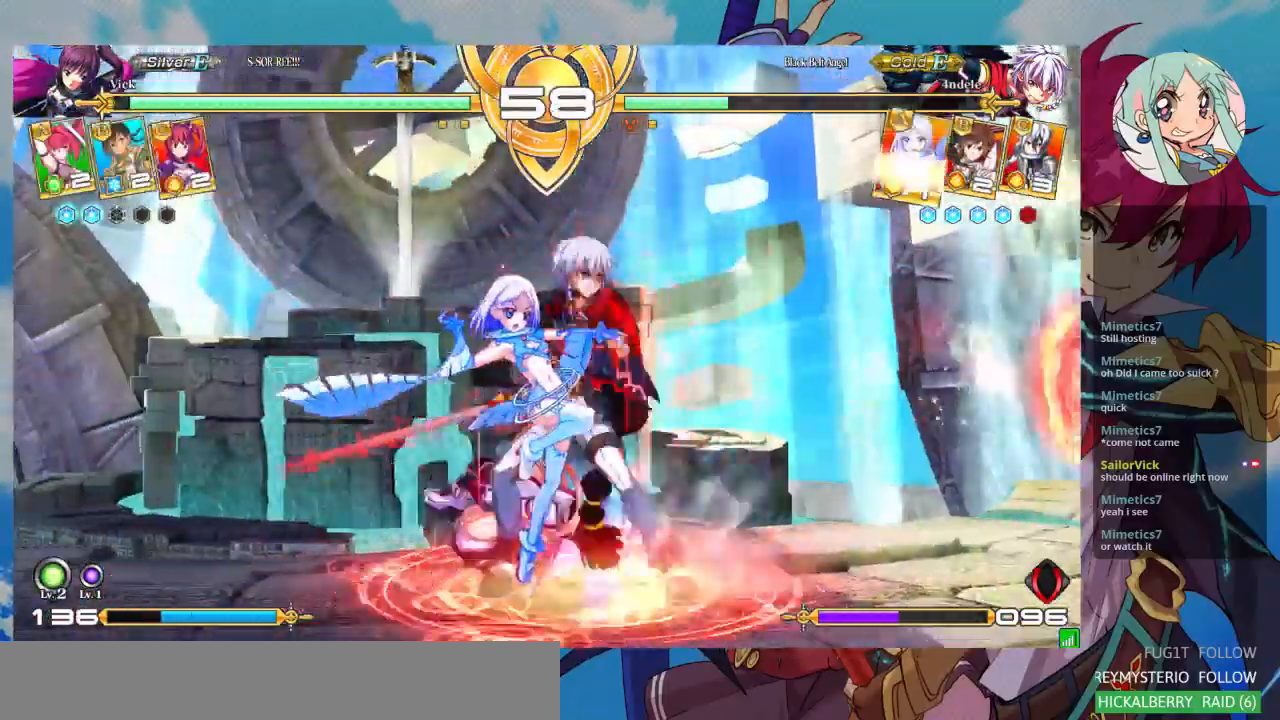
{"buttons": [], "left_stick": "left", "events": [[167, "left_stick", "down"], [233, "SQUARE", "down"], [267, "left_stick", "down-left"], [367, "SQUARE", "up"], [500, "left_stick", "left"]]}
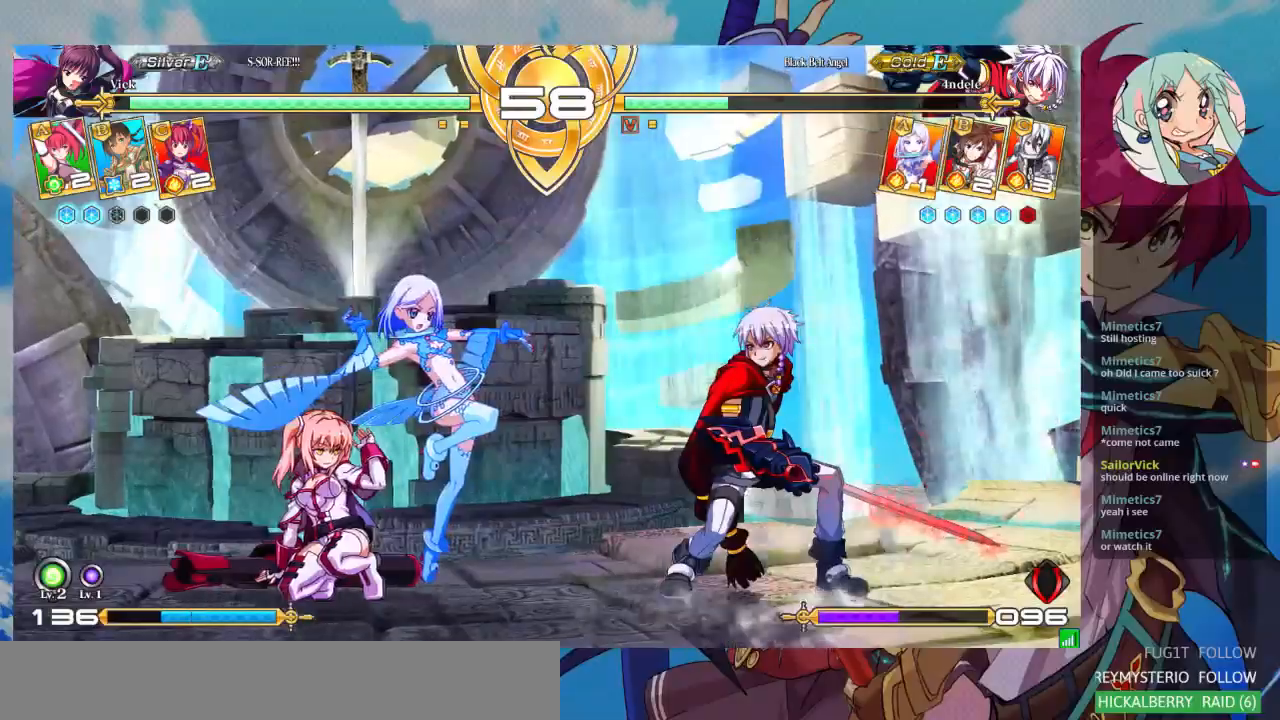
{"buttons": [], "left_stick": "left", "events": [[67, "left_stick", "up-left"], [333, "left_stick", "center"], [400, "left_stick", "left"]]}
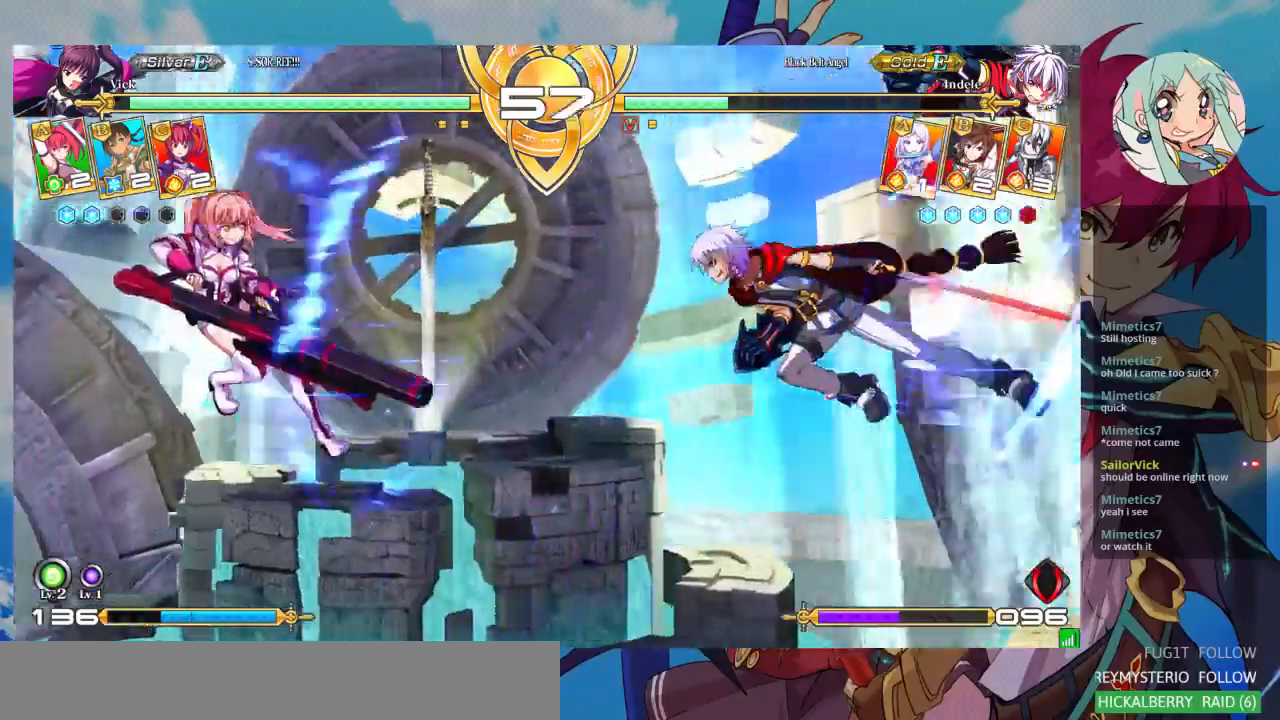
{"buttons": [], "left_stick": "center", "events": [[33, "left_stick", "center"], [300, "CROSS", "down"], [433, "CROSS", "up"]]}
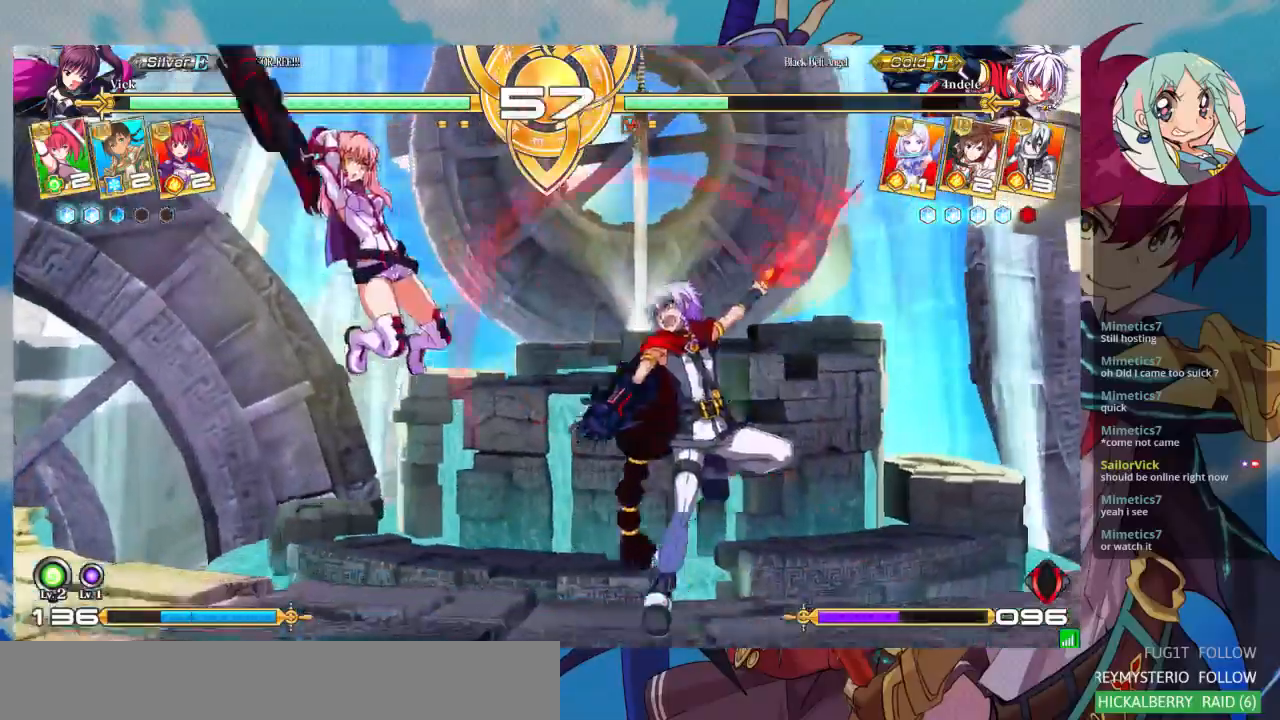
{"buttons": [], "left_stick": "center", "events": []}